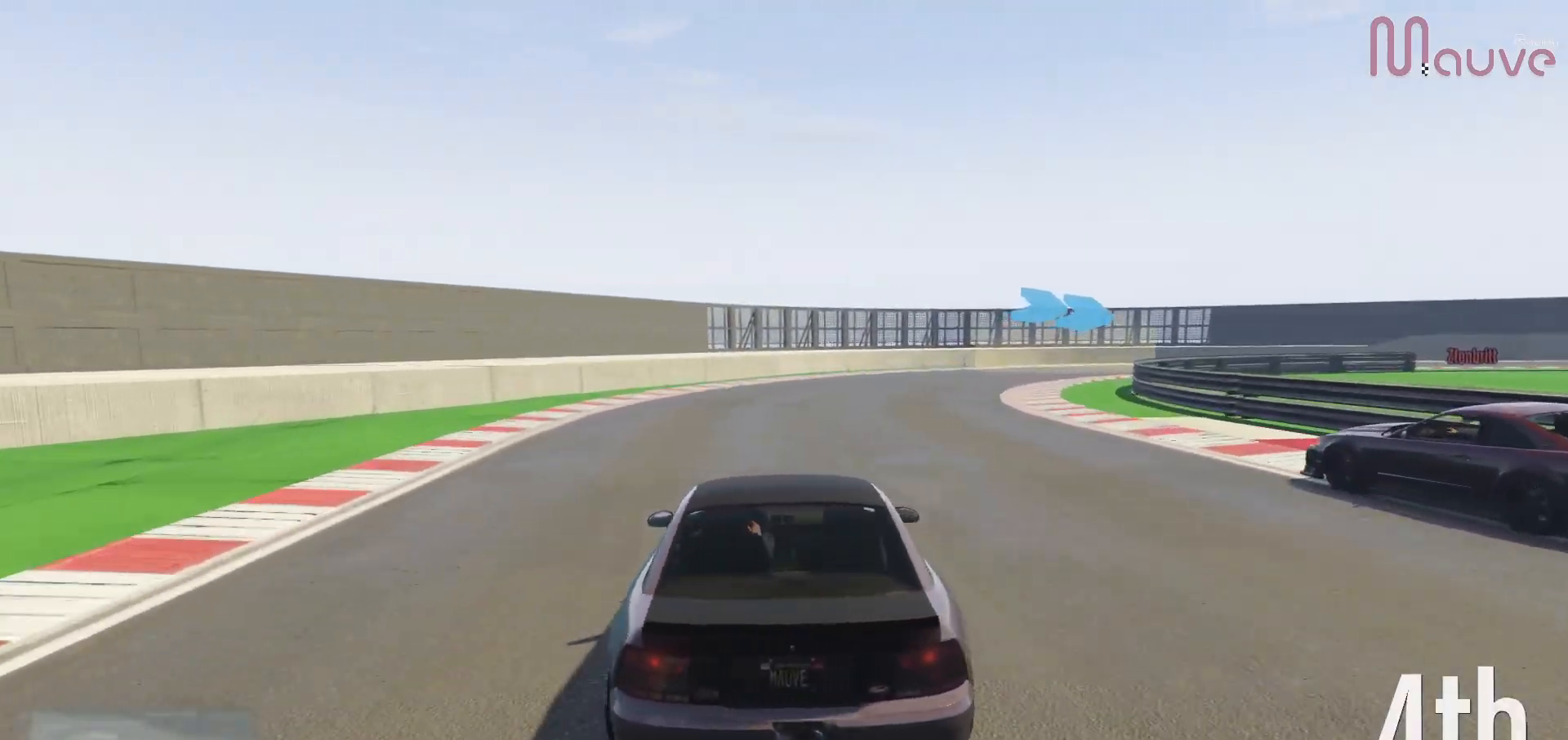
Gameplay with a controller (Xbox layout); each line is a JSON object with the inputs held at the frame after it. "events" lists button and stick changes between this image and that frame as [ms after this image, input, new state], when the widget could be followed in between. Not read: DPAD_DOWN DPAD_LEFT DPAD_RIGHT.
{"buttons": [], "left_stick": "right", "right_stick": "center", "events": [[167, "left_stick", "center"], [267, "left_stick", "right"], [433, "R2", "up"]]}
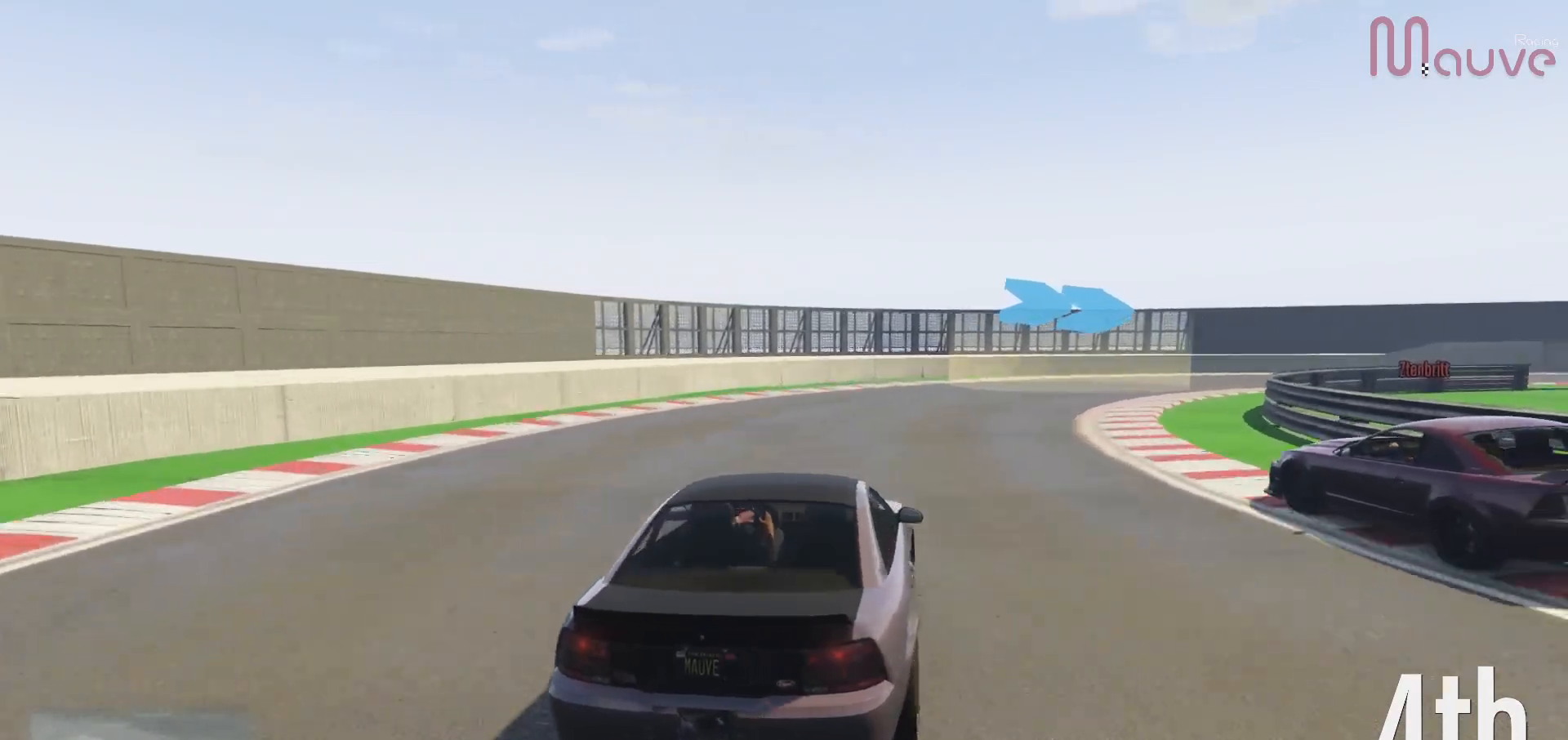
{"buttons": ["R2"], "left_stick": "right", "right_stick": "center", "events": [[450, "R2", "down"]]}
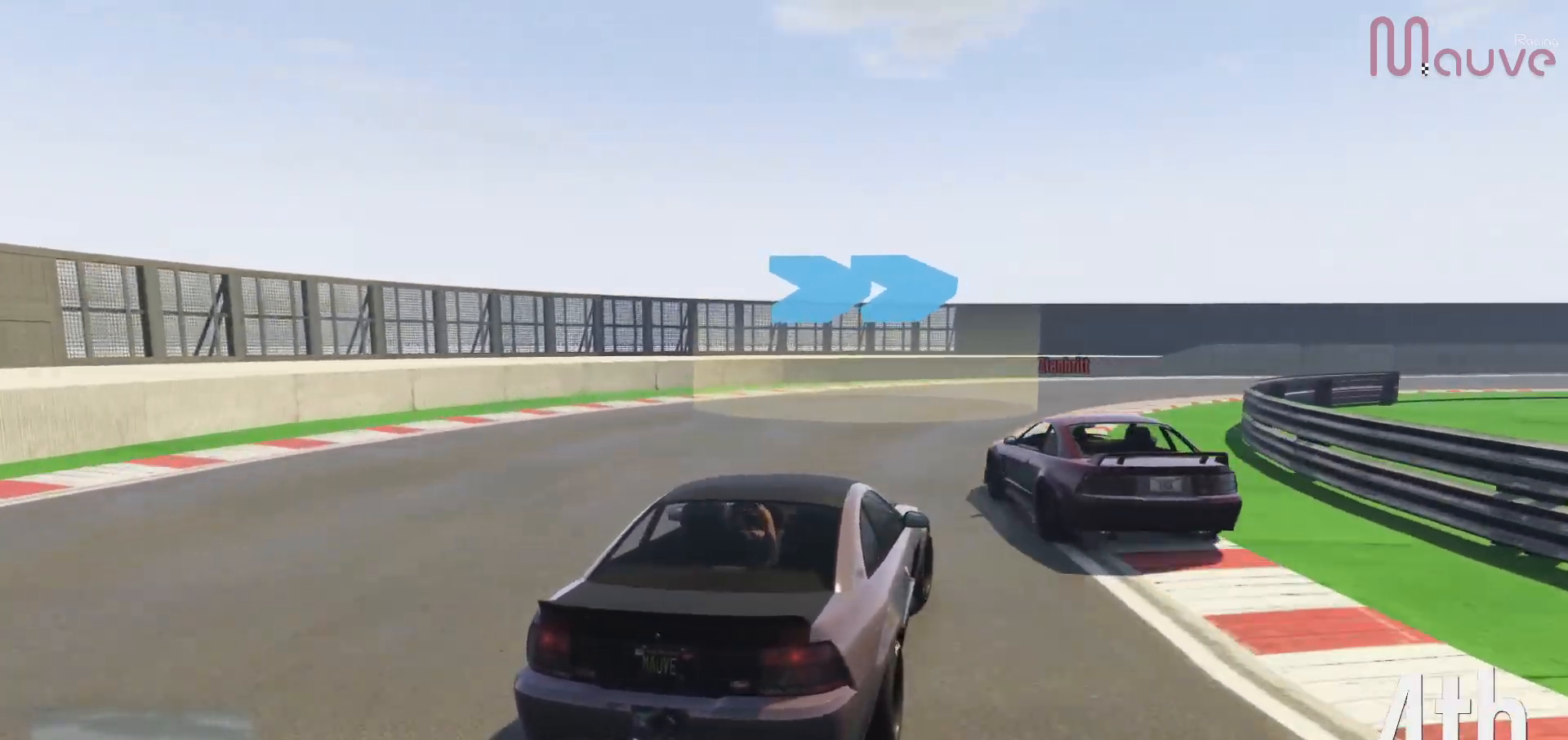
{"buttons": ["R2"], "left_stick": "right", "right_stick": "center", "events": [[150, "left_stick", "center"], [217, "left_stick", "right"], [417, "left_stick", "center"], [467, "left_stick", "right"]]}
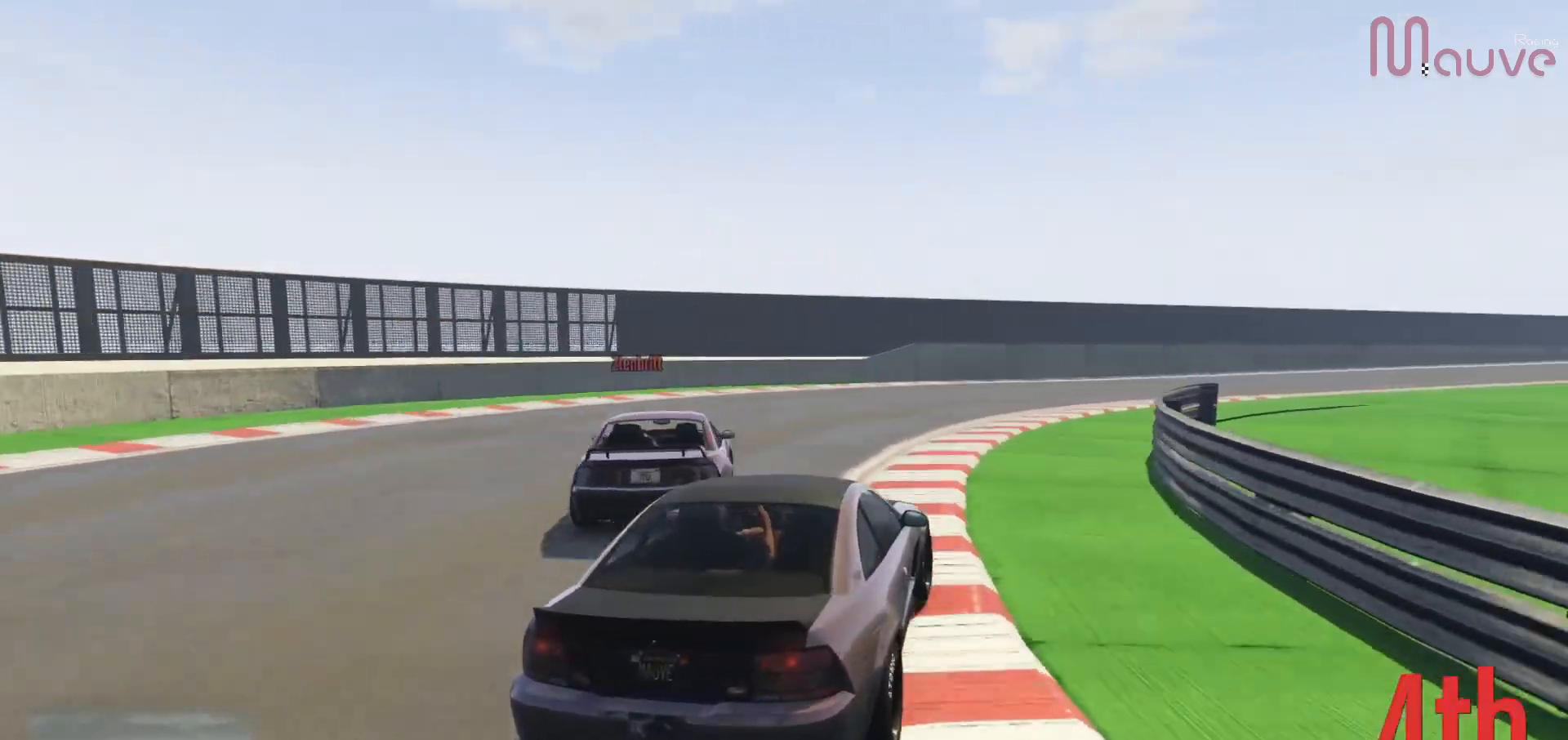
{"buttons": ["R2"], "left_stick": "center", "right_stick": "center", "events": [[117, "left_stick", "center"], [250, "left_stick", "right"], [417, "left_stick", "center"]]}
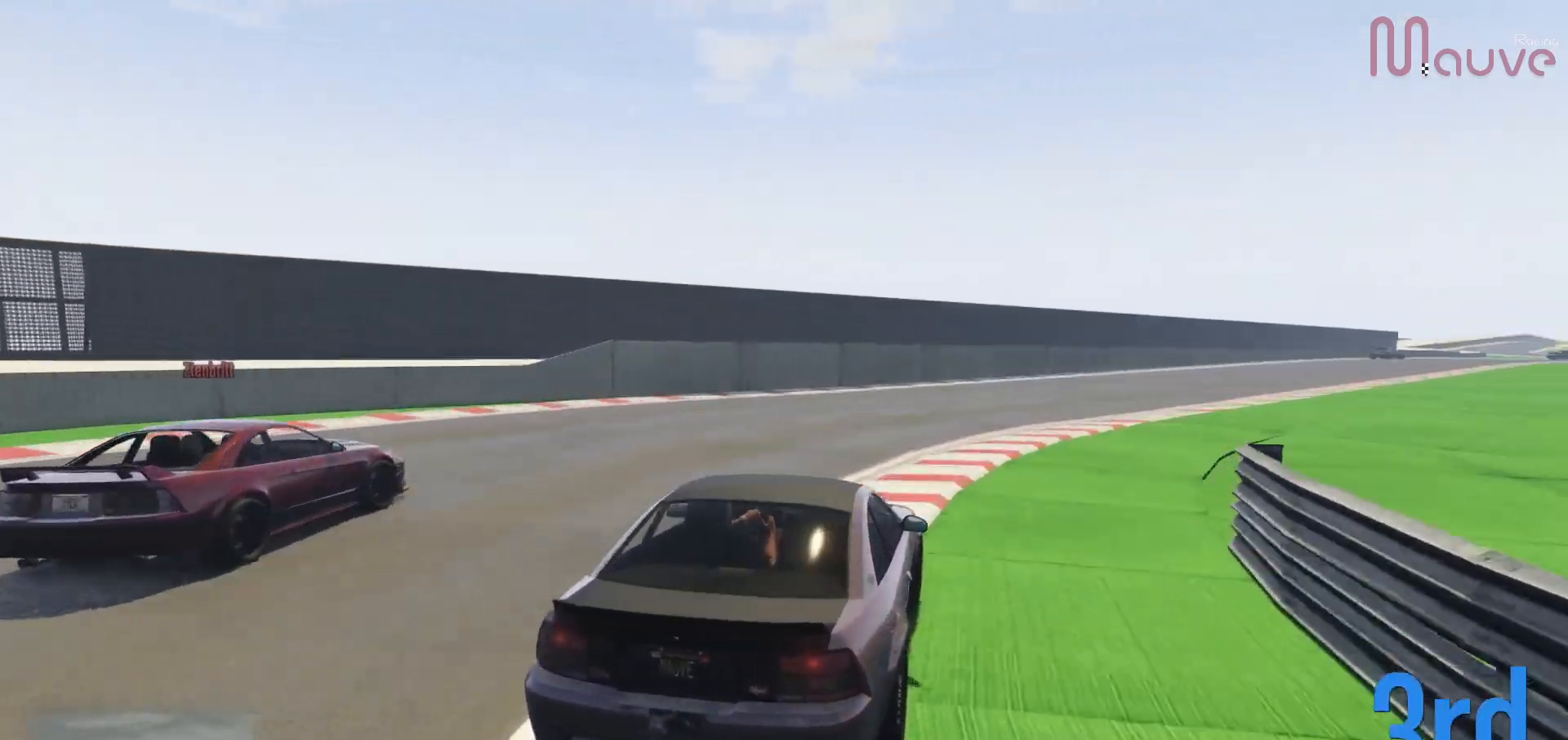
{"buttons": ["R2"], "left_stick": "center", "right_stick": "center", "events": [[50, "left_stick", "right"], [217, "left_stick", "center"], [333, "left_stick", "right"], [483, "left_stick", "center"]]}
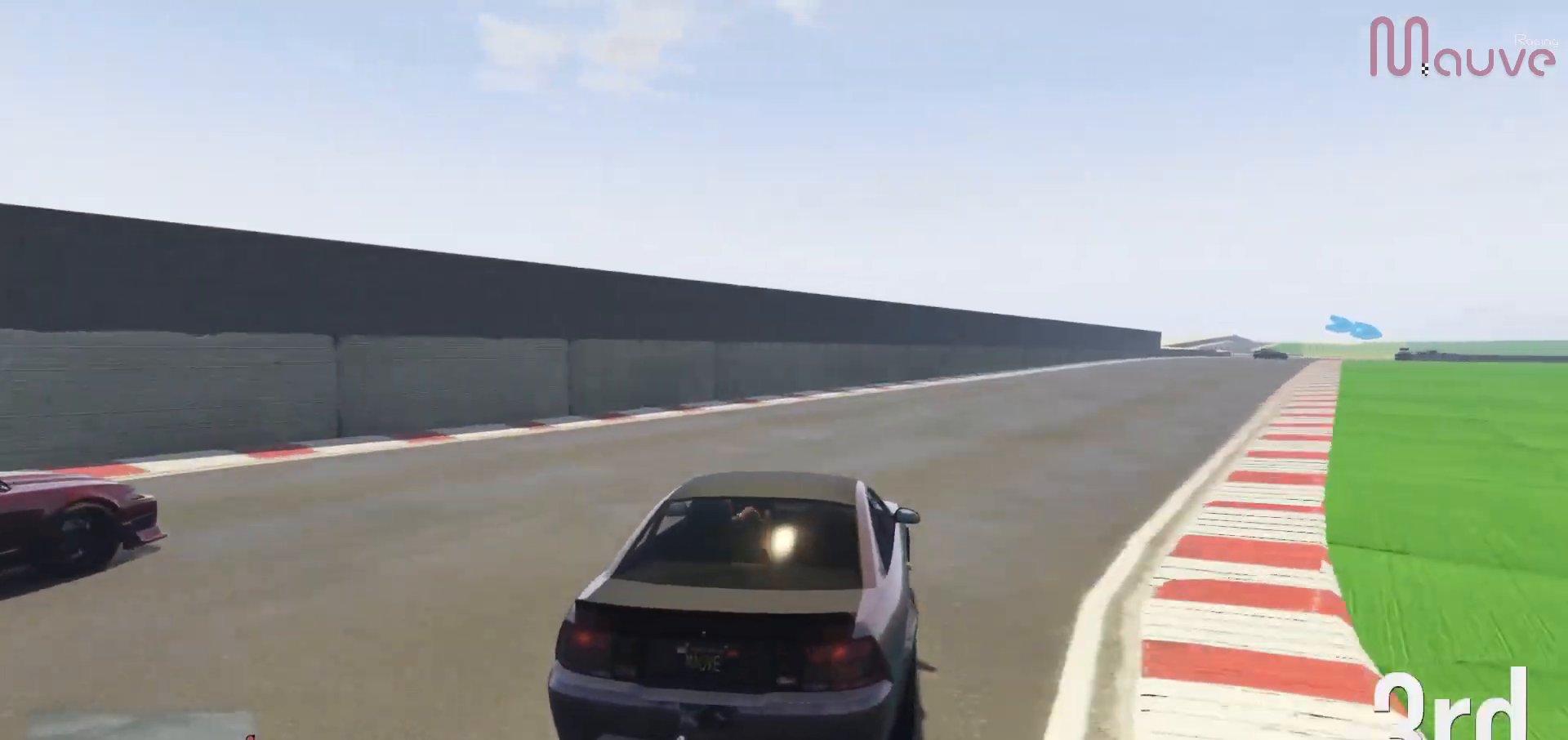
{"buttons": ["R2"], "left_stick": "center", "right_stick": "center", "events": [[150, "left_stick", "right"], [250, "left_stick", "center"]]}
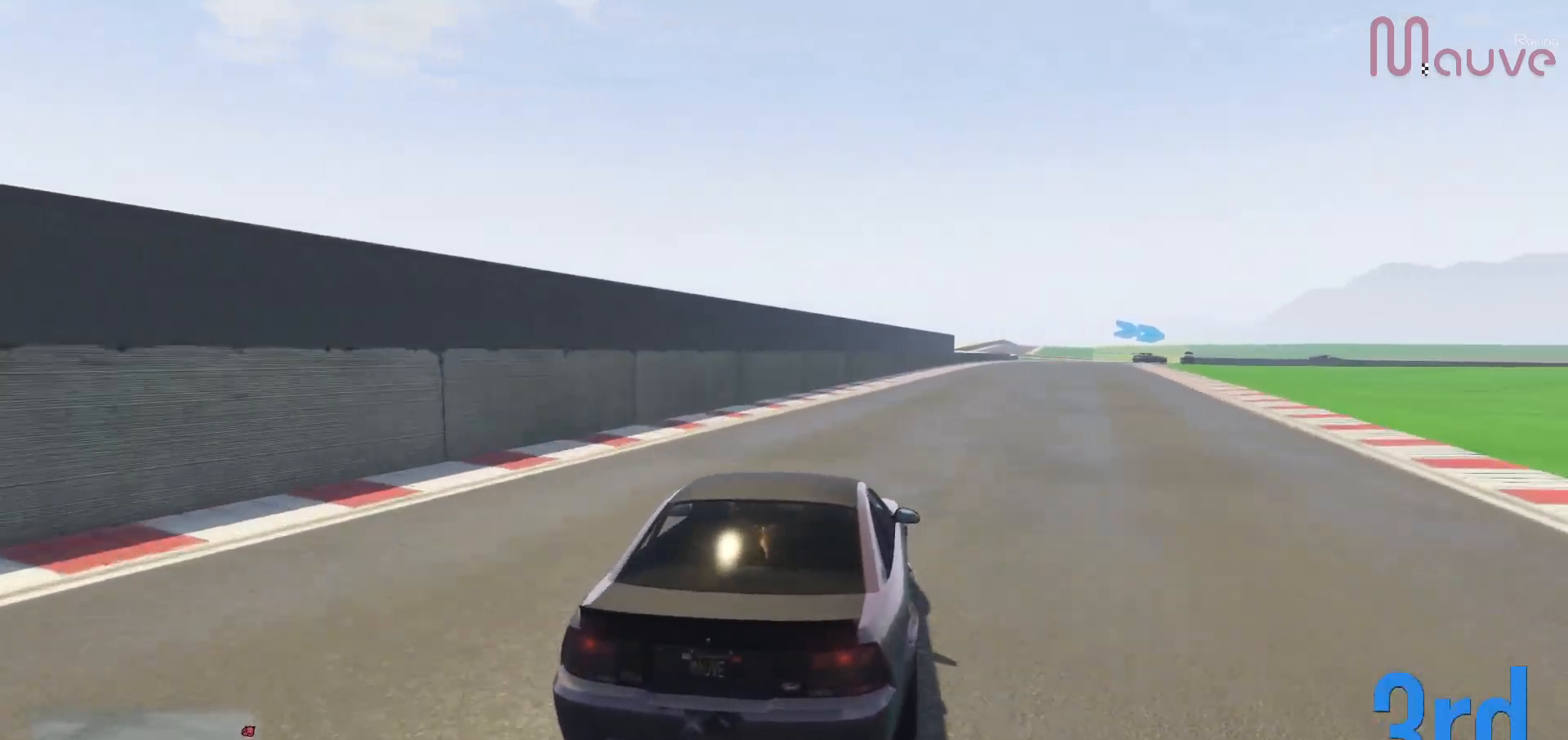
{"buttons": ["R2"], "left_stick": "right", "right_stick": "center", "events": [[100, "left_stick", "right"], [167, "left_stick", "center"], [467, "left_stick", "right"]]}
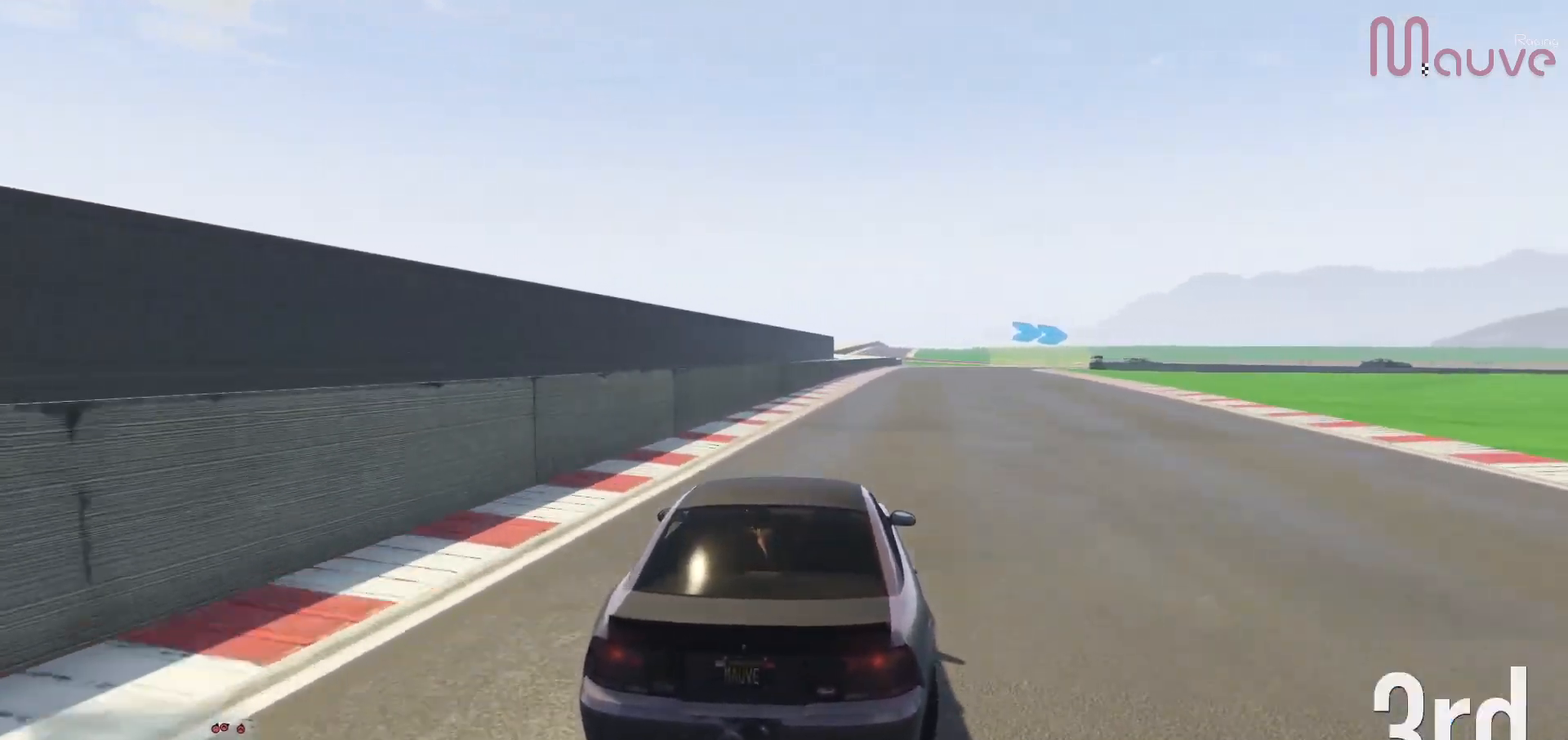
{"buttons": ["R2"], "left_stick": "center", "right_stick": "center", "events": [[50, "left_stick", "center"], [400, "left_stick", "right"], [483, "left_stick", "center"]]}
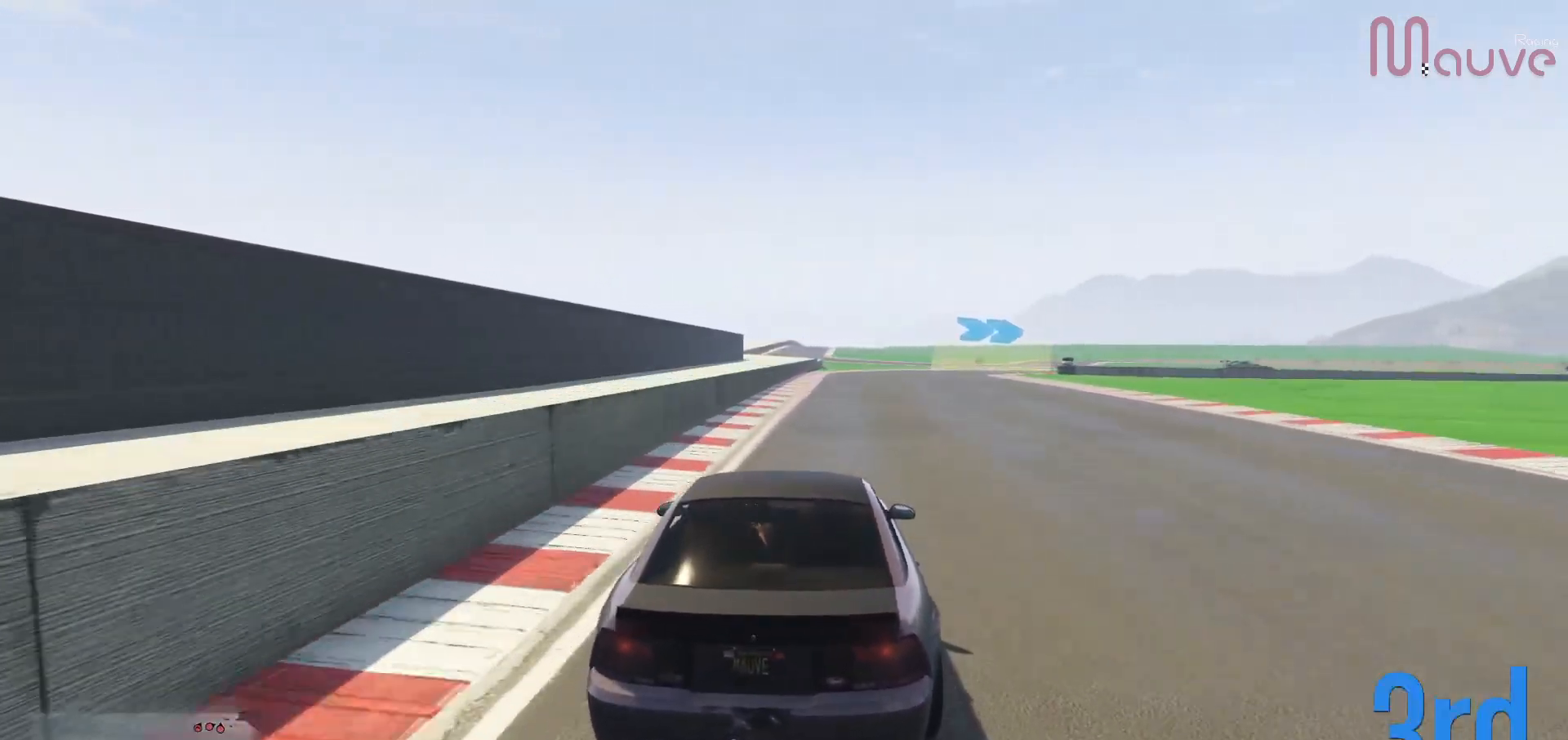
{"buttons": ["R2"], "left_stick": "right", "right_stick": "center", "events": [[500, "left_stick", "right"]]}
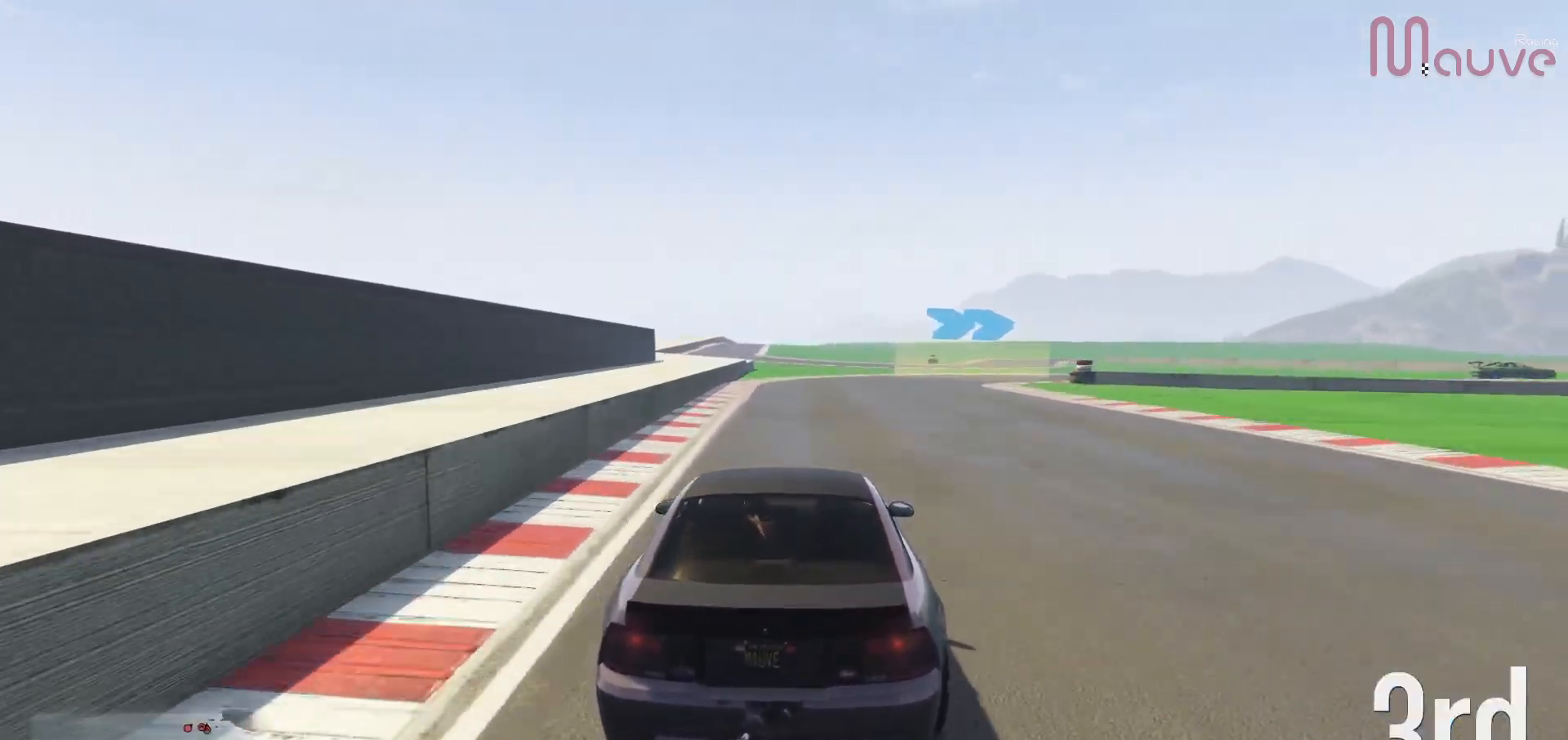
{"buttons": ["L2"], "left_stick": "right", "right_stick": "center", "events": [[133, "left_stick", "center"], [217, "left_stick", "right"], [250, "R2", "up"], [267, "L2", "down"], [400, "L2", "up"], [417, "left_stick", "center"], [450, "L2", "down"], [467, "left_stick", "right"]]}
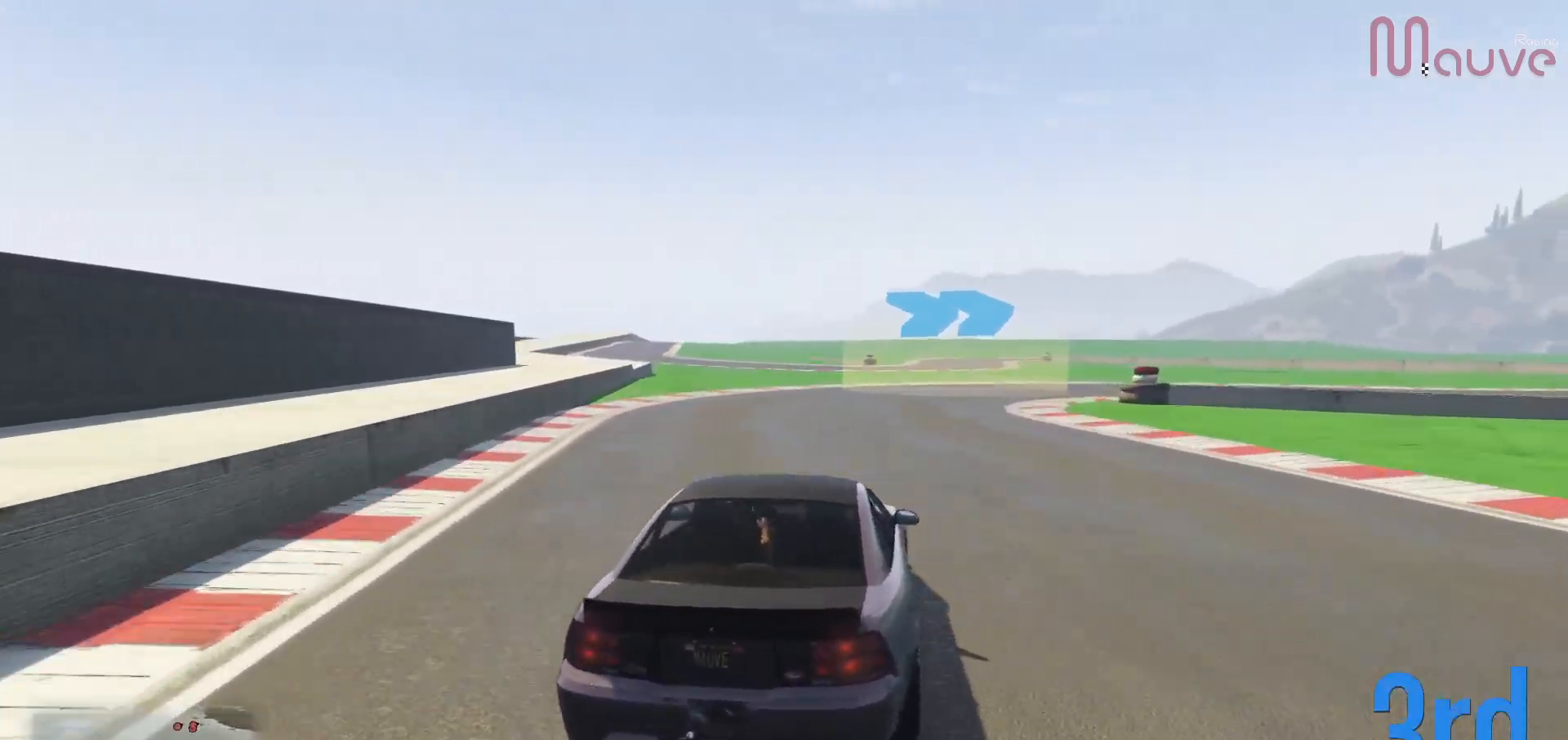
{"buttons": ["L2"], "left_stick": "right", "right_stick": "center", "events": [[117, "L2", "up"], [217, "L2", "down"], [317, "L2", "up"], [367, "left_stick", "center"], [433, "left_stick", "right"], [500, "L2", "down"]]}
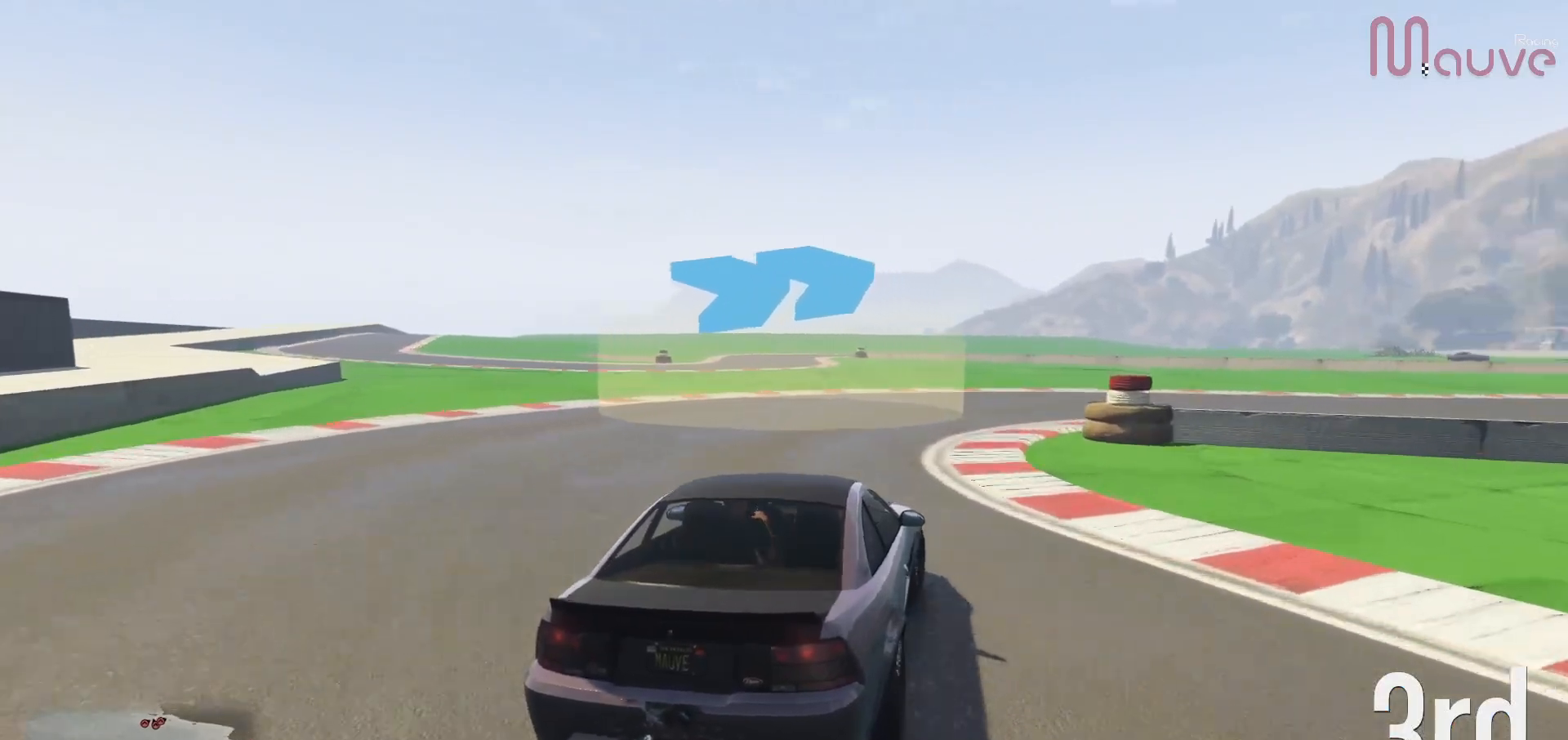
{"buttons": [], "left_stick": "right", "right_stick": "center", "events": [[33, "L2", "up"]]}
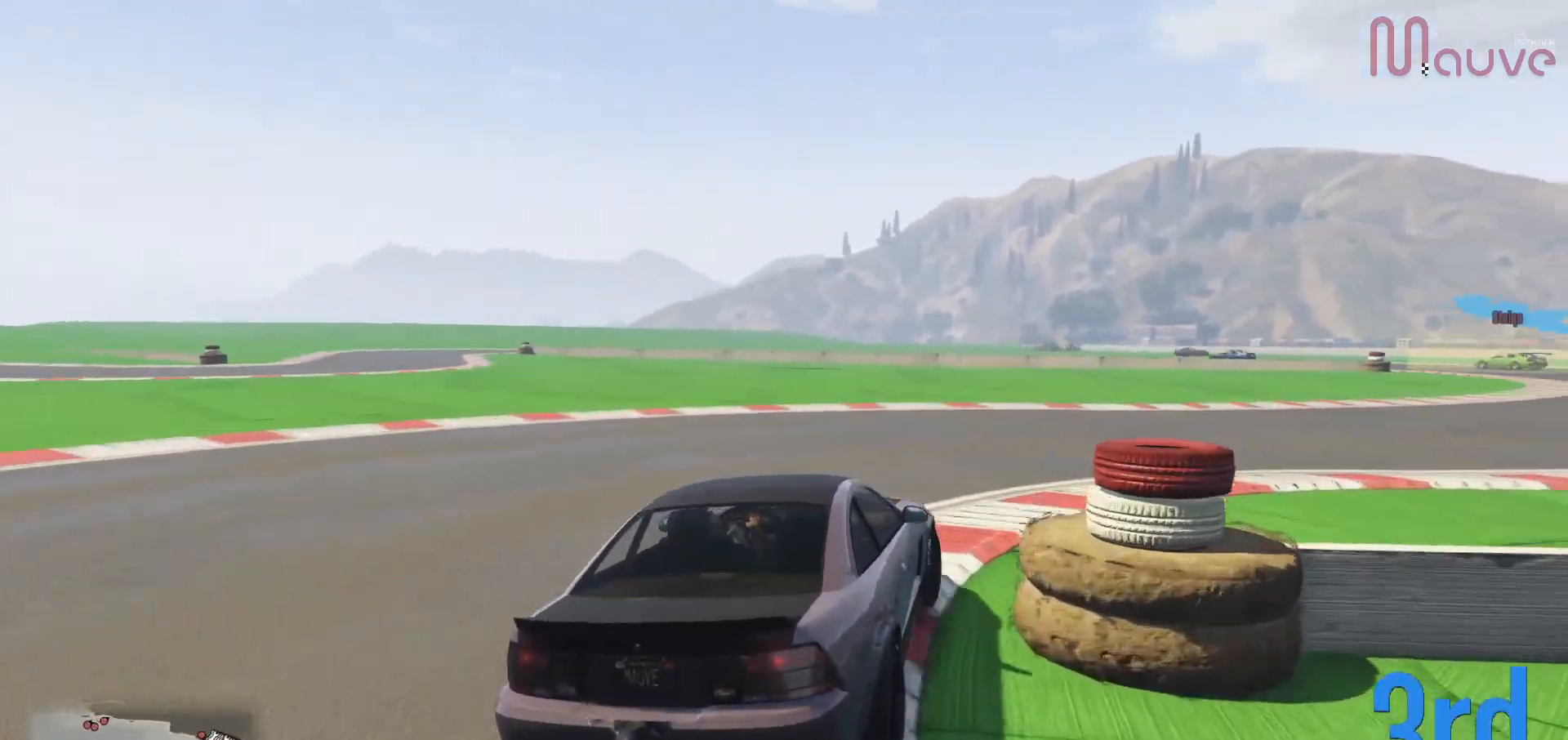
{"buttons": ["R2"], "left_stick": "right", "right_stick": "center", "events": [[200, "R2", "down"]]}
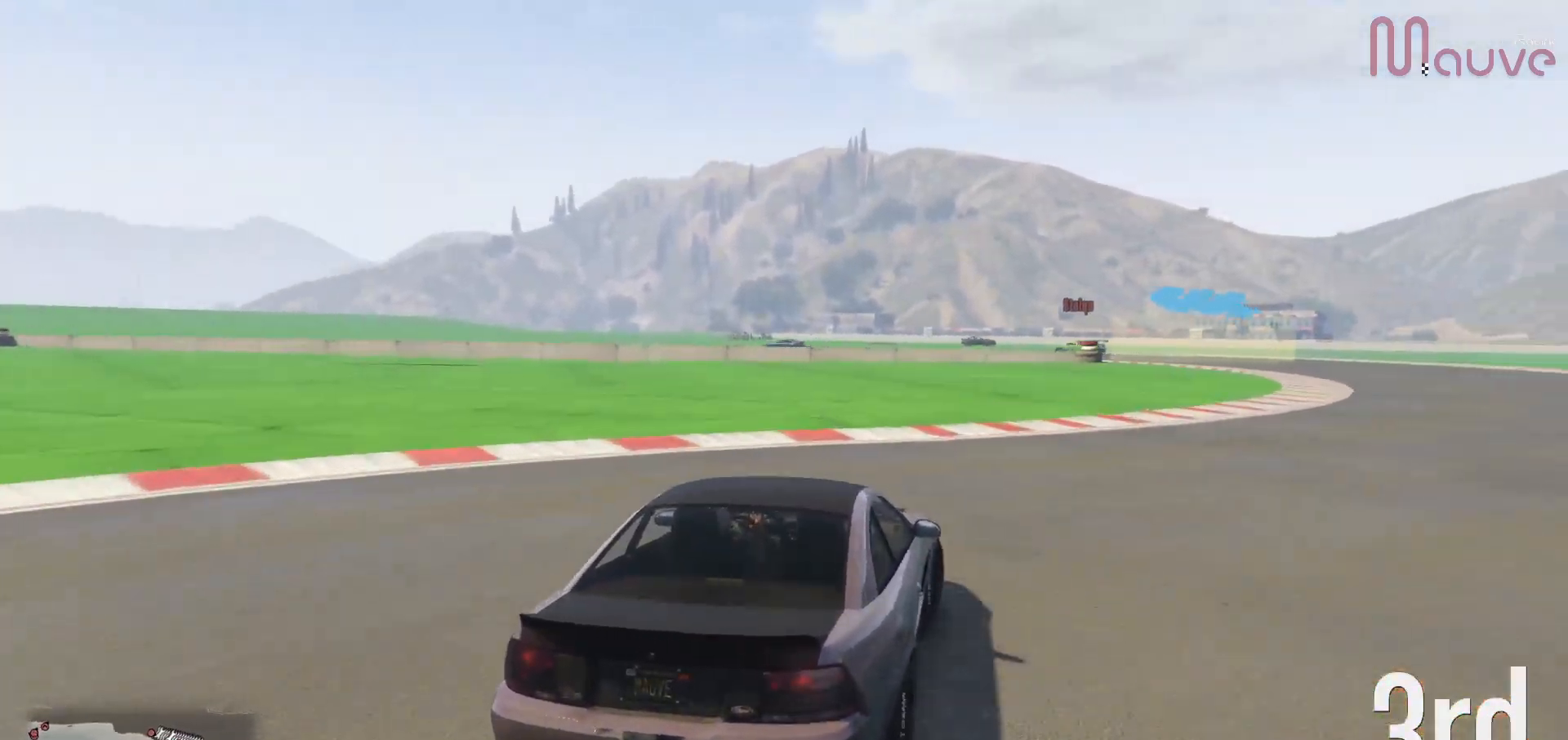
{"buttons": ["R2"], "left_stick": "center", "right_stick": "center", "events": [[500, "left_stick", "center"]]}
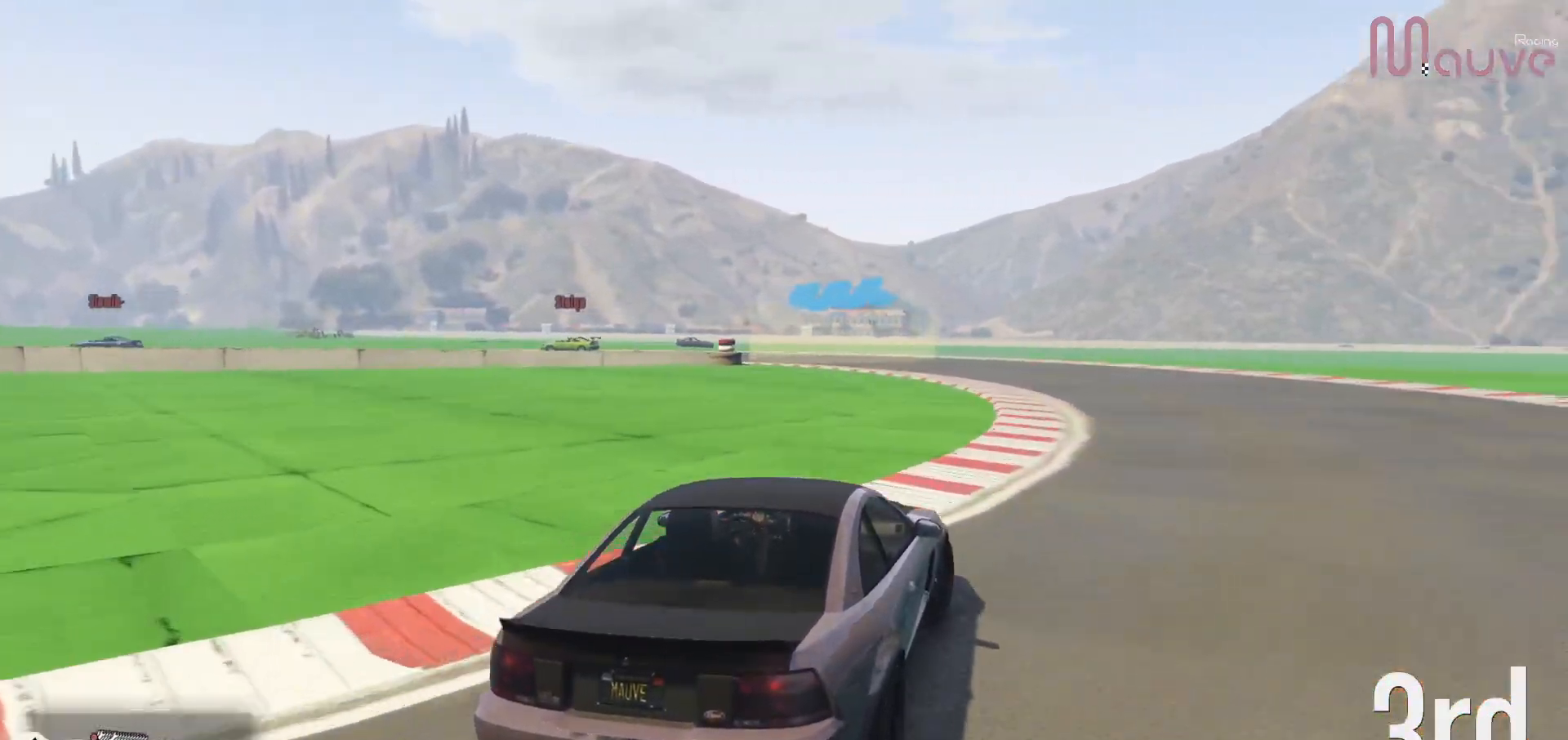
{"buttons": [], "left_stick": "left", "right_stick": "center", "events": [[150, "left_stick", "left"], [417, "R2", "up"]]}
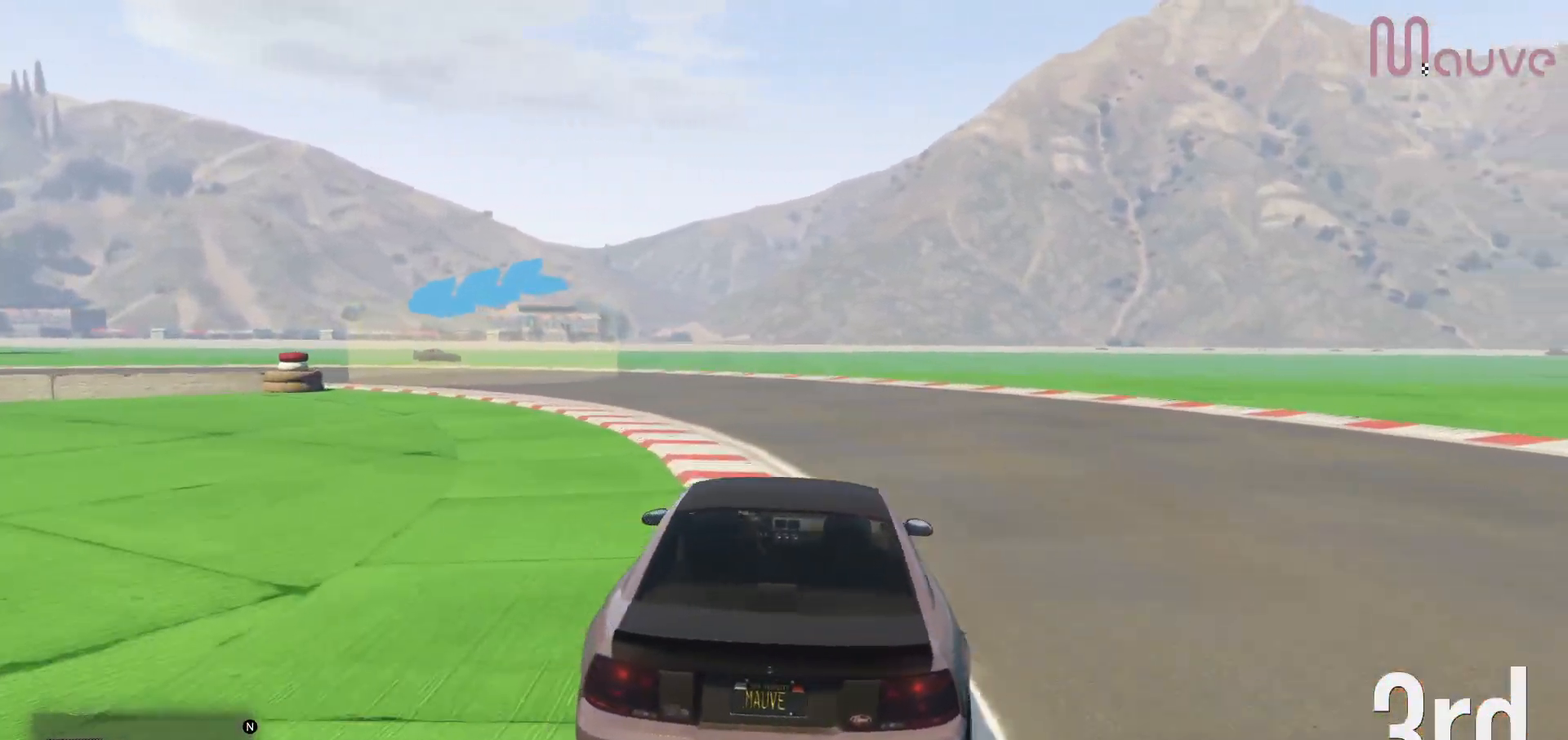
{"buttons": ["R2"], "left_stick": "left", "right_stick": "center", "events": [[217, "R2", "down"], [300, "left_stick", "up-left"], [400, "left_stick", "left"]]}
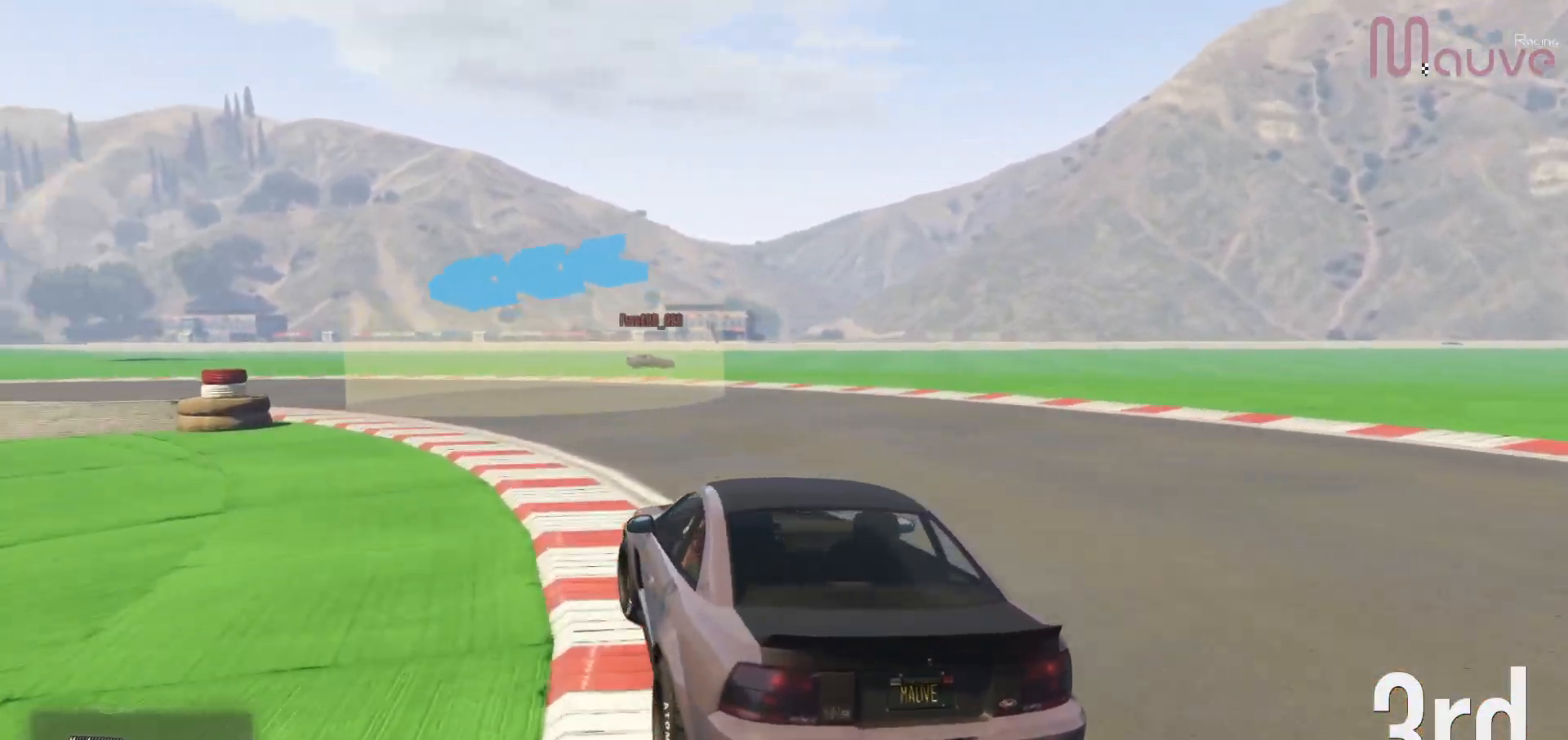
{"buttons": ["R2"], "left_stick": "left", "right_stick": "center", "events": [[100, "left_stick", "center"], [167, "left_stick", "left"], [383, "left_stick", "center"], [450, "left_stick", "left"]]}
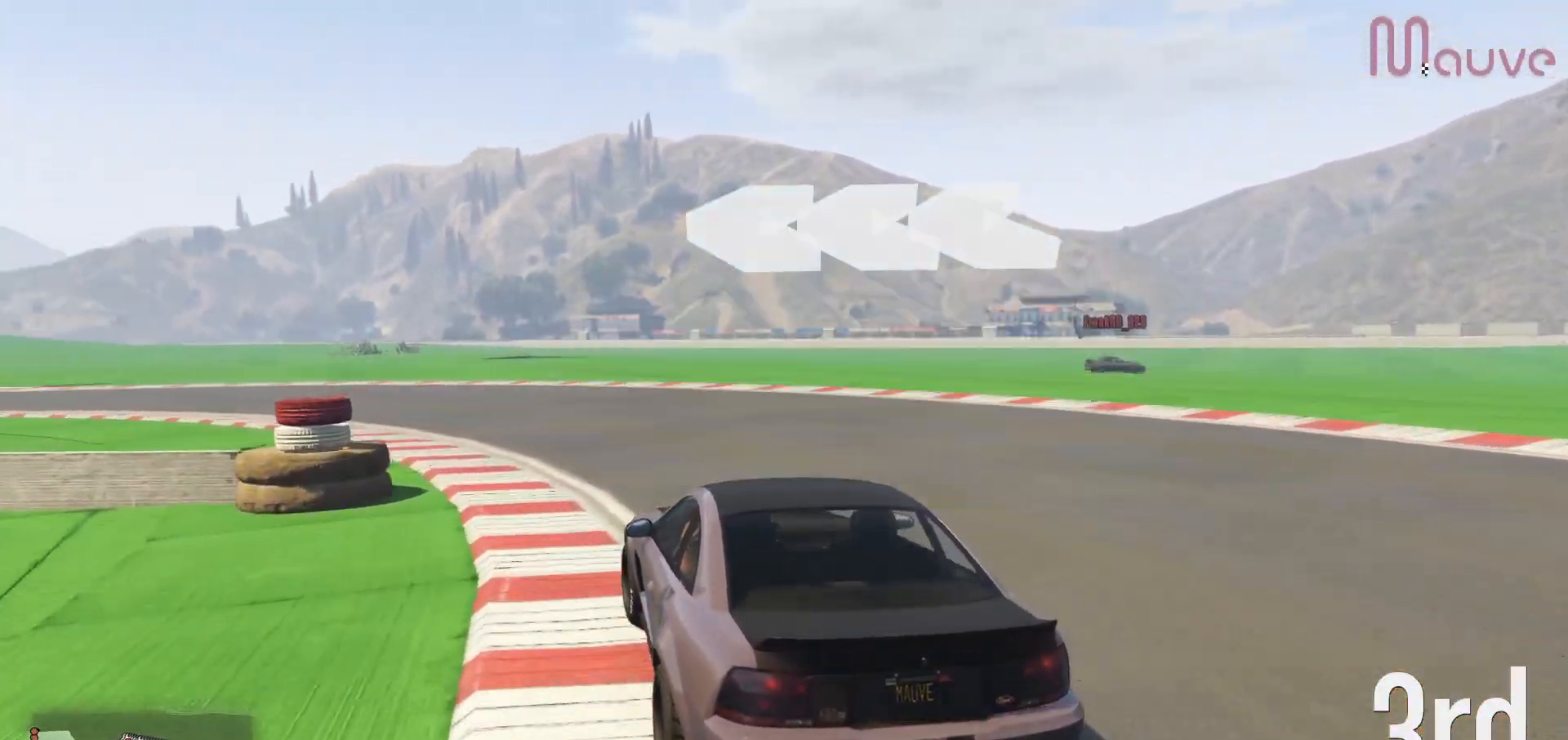
{"buttons": ["R2"], "left_stick": "left", "right_stick": "center", "events": [[133, "left_stick", "center"], [200, "left_stick", "left"], [383, "left_stick", "center"], [450, "left_stick", "left"]]}
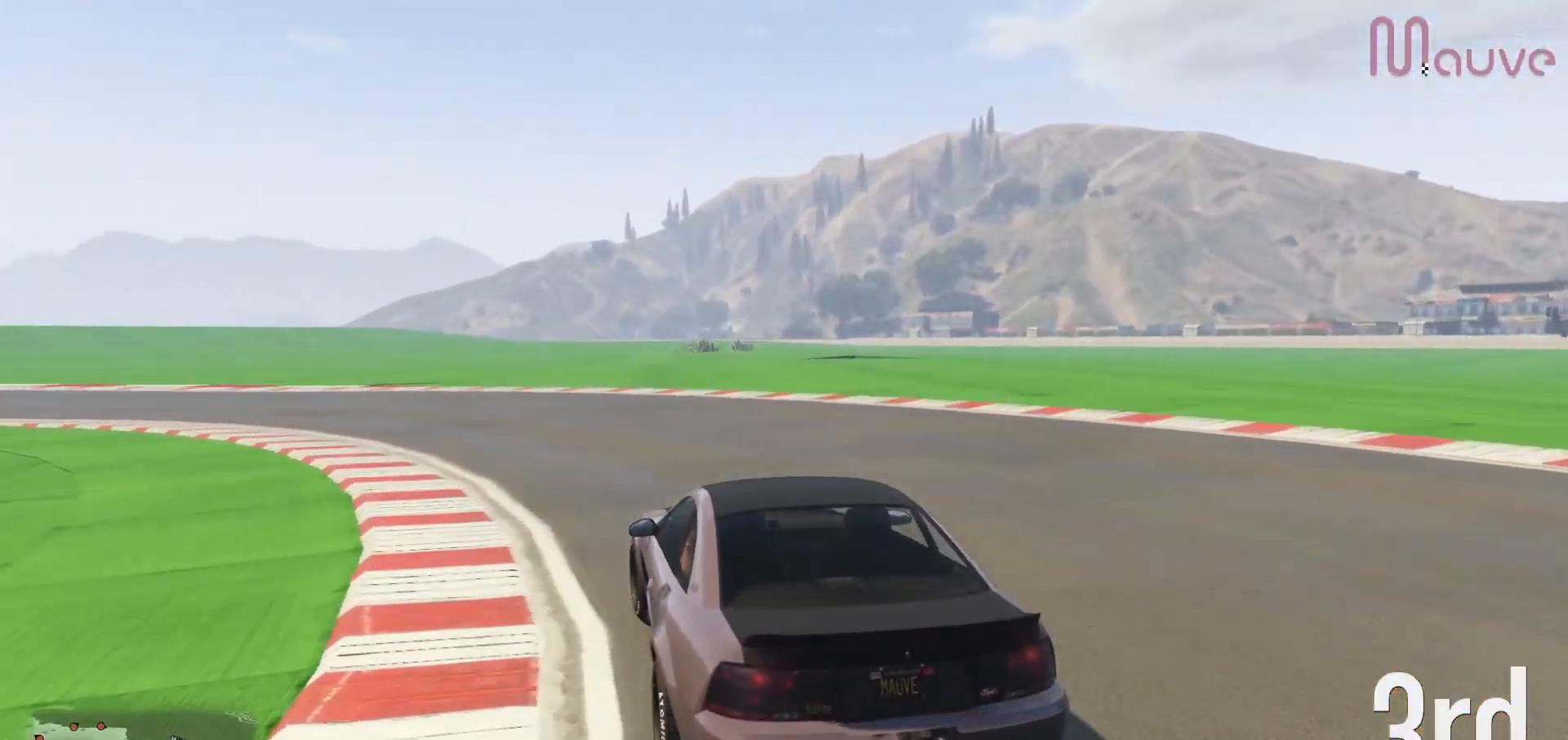
{"buttons": ["R2"], "left_stick": "center", "right_stick": "center", "events": [[100, "left_stick", "center"], [217, "left_stick", "left"], [350, "left_stick", "center"]]}
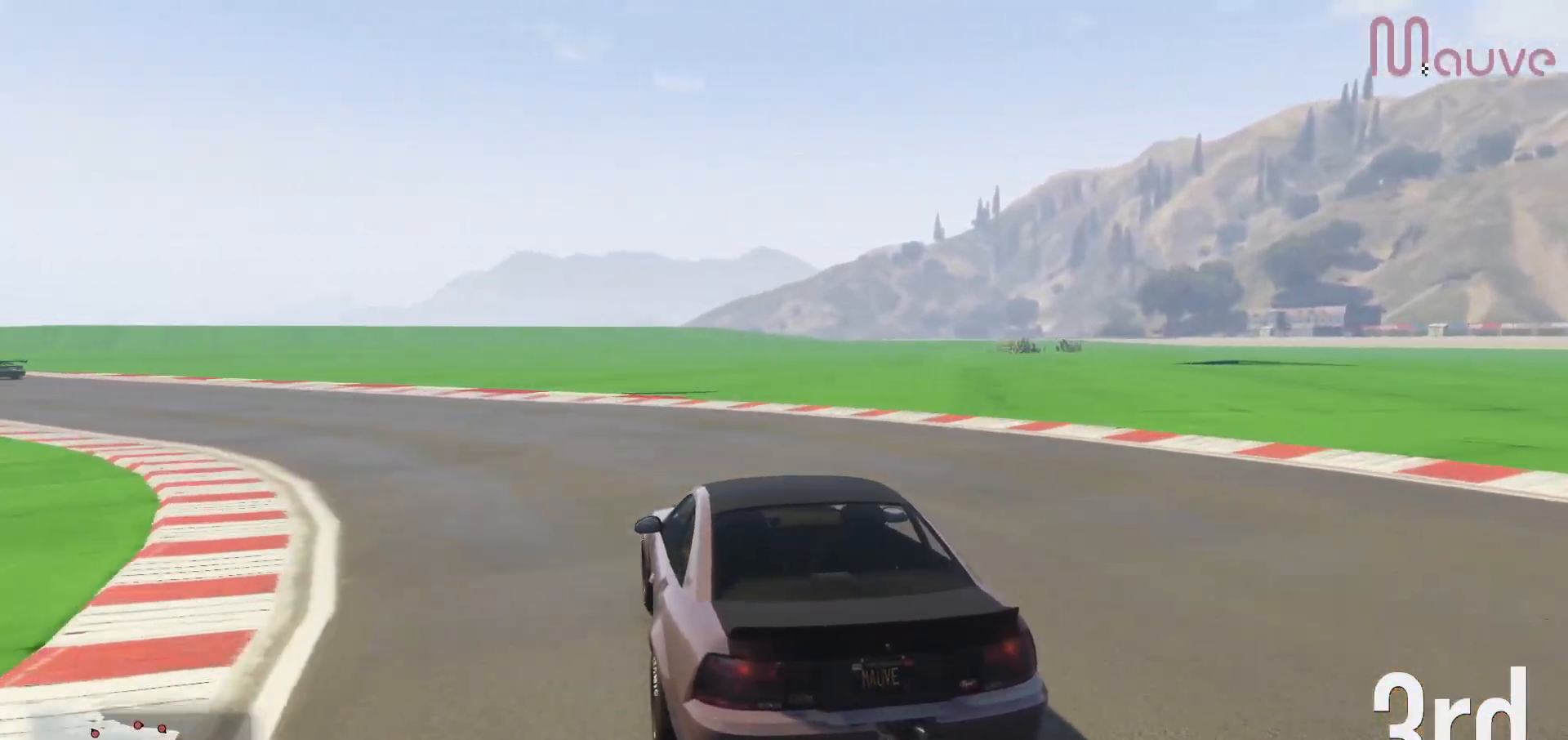
{"buttons": ["R2"], "left_stick": "center", "right_stick": "center", "events": [[17, "left_stick", "left"], [183, "left_stick", "center"], [300, "left_stick", "left"], [433, "left_stick", "center"]]}
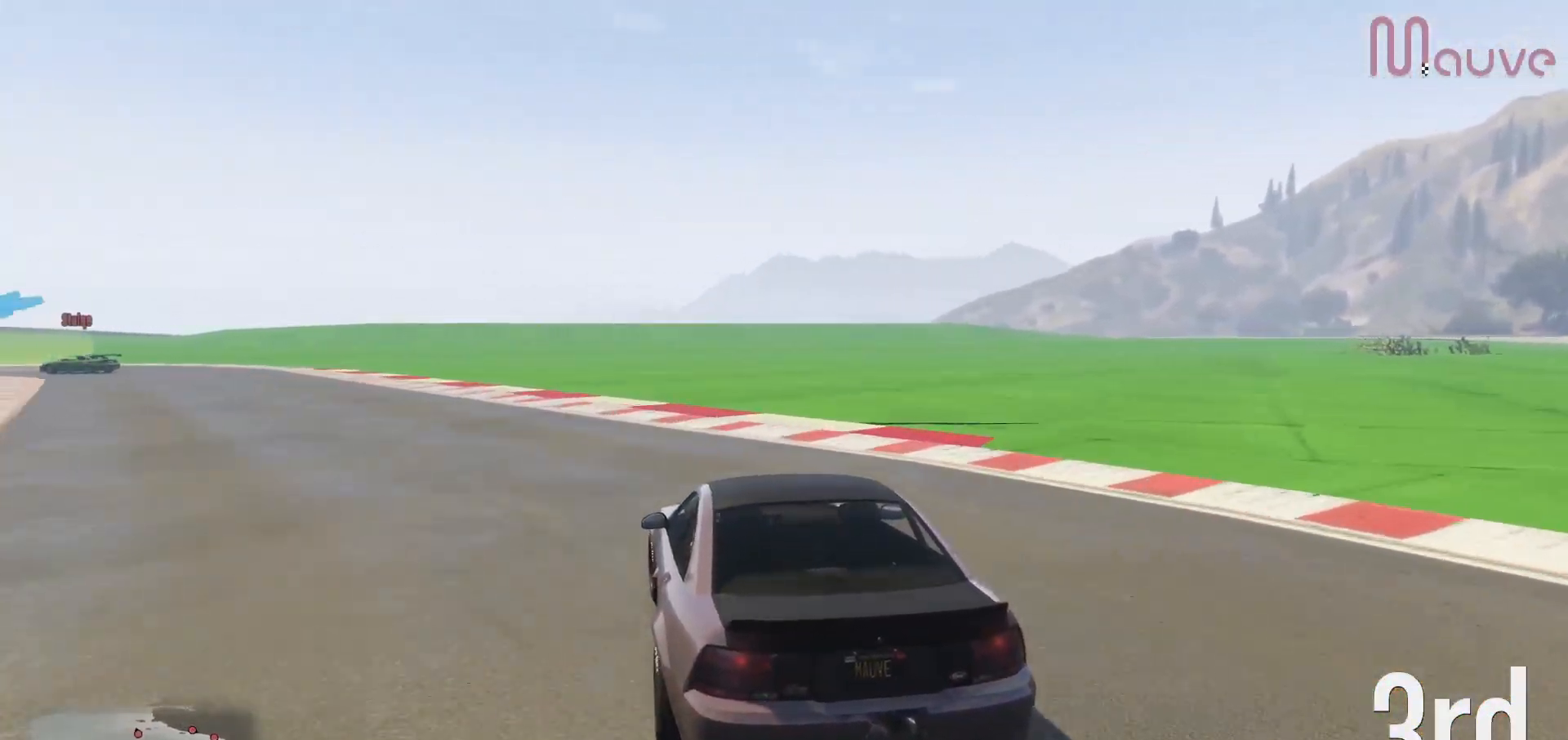
{"buttons": ["R2"], "left_stick": "center", "right_stick": "center", "events": [[67, "left_stick", "left"], [217, "left_stick", "center"], [333, "left_stick", "left"], [483, "left_stick", "center"]]}
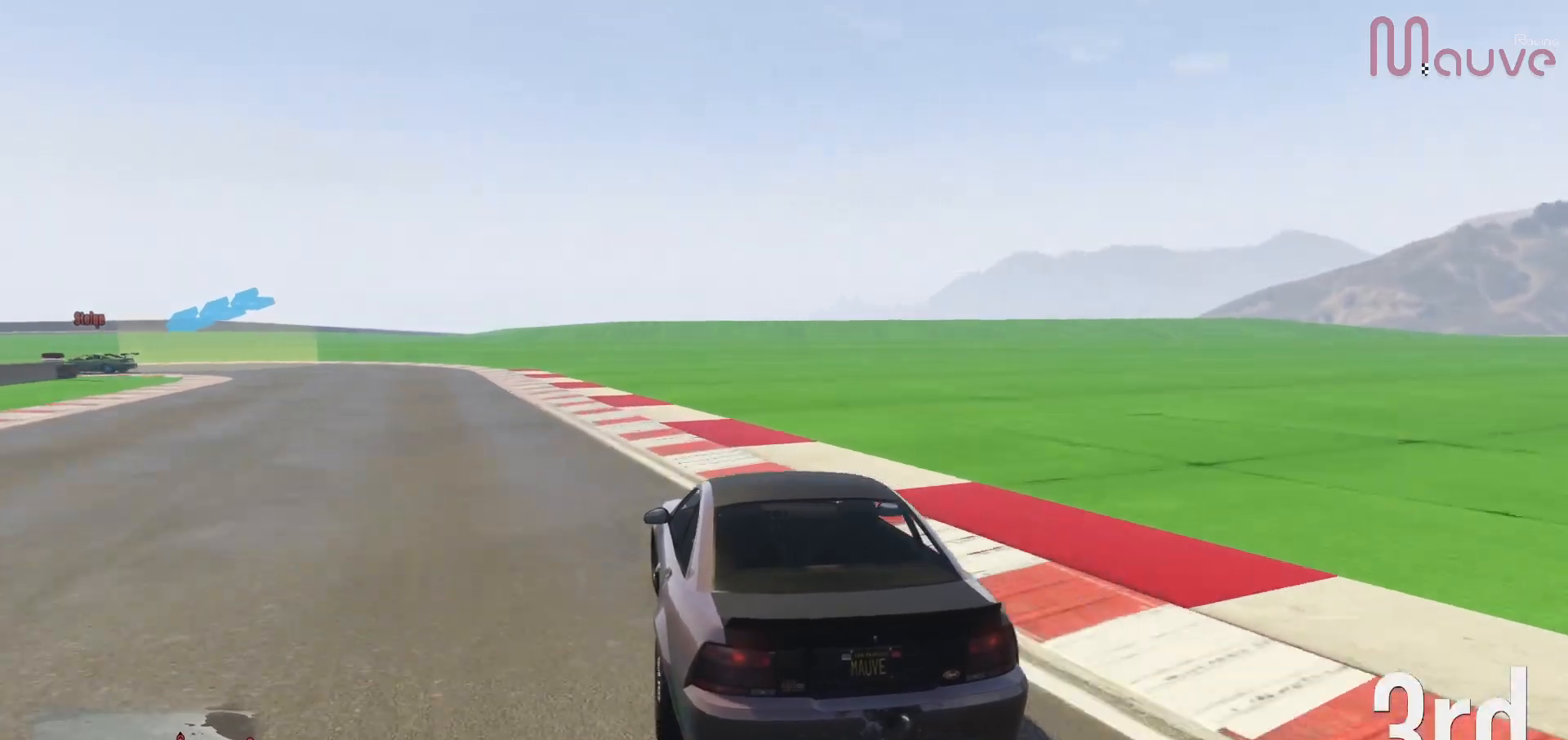
{"buttons": ["R2"], "left_stick": "left", "right_stick": "center", "events": [[100, "left_stick", "left"], [217, "left_stick", "center"], [367, "left_stick", "left"]]}
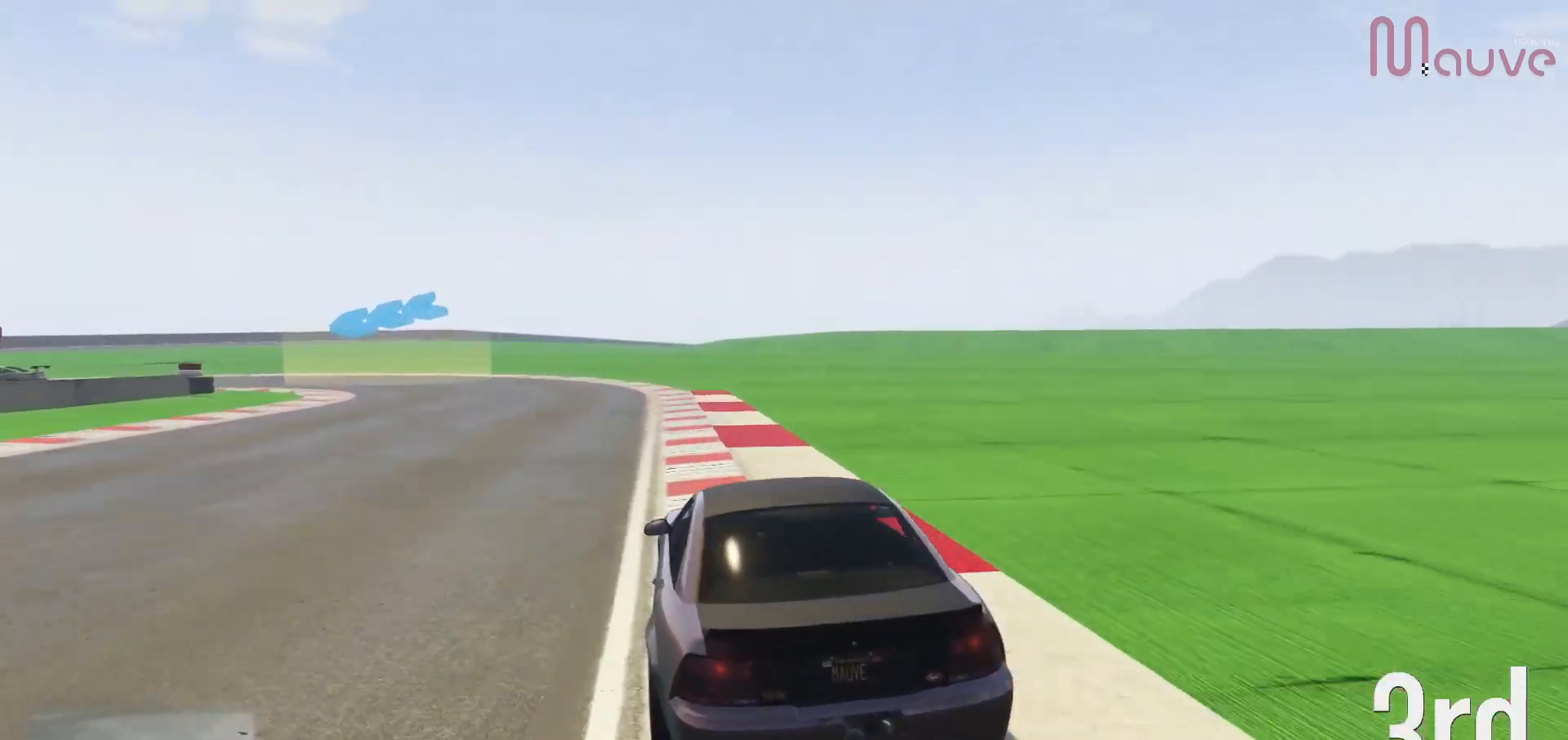
{"buttons": ["R2"], "left_stick": "center", "right_stick": "center", "events": [[33, "left_stick", "center"], [117, "left_stick", "left"], [267, "left_stick", "center"], [350, "left_stick", "left"], [483, "left_stick", "center"]]}
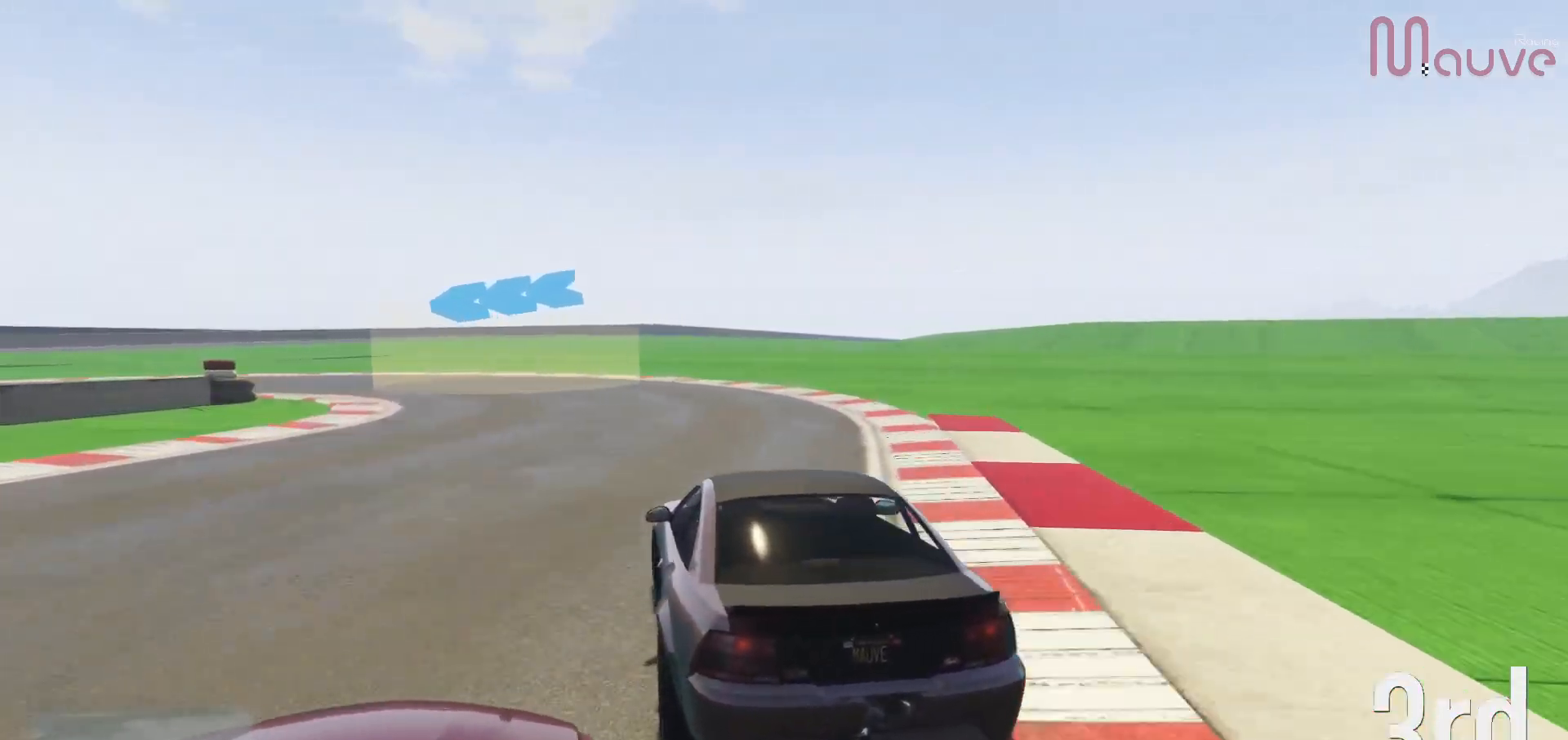
{"buttons": ["L2"], "left_stick": "left", "right_stick": "center", "events": [[33, "left_stick", "left"], [67, "R2", "up"], [150, "L2", "down"], [367, "L2", "up"], [450, "L2", "down"]]}
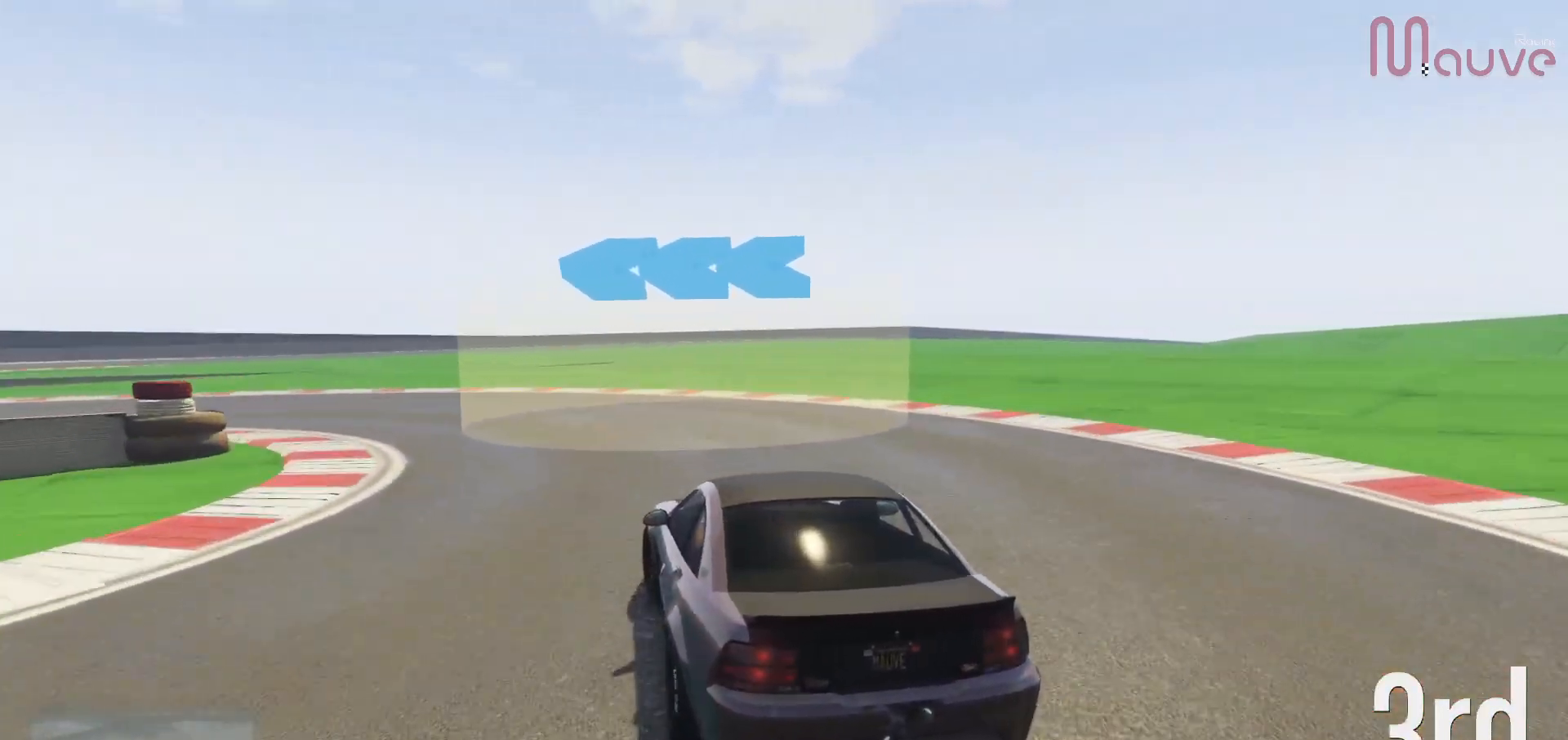
{"buttons": [], "left_stick": "left", "right_stick": "center", "events": [[83, "L2", "up"]]}
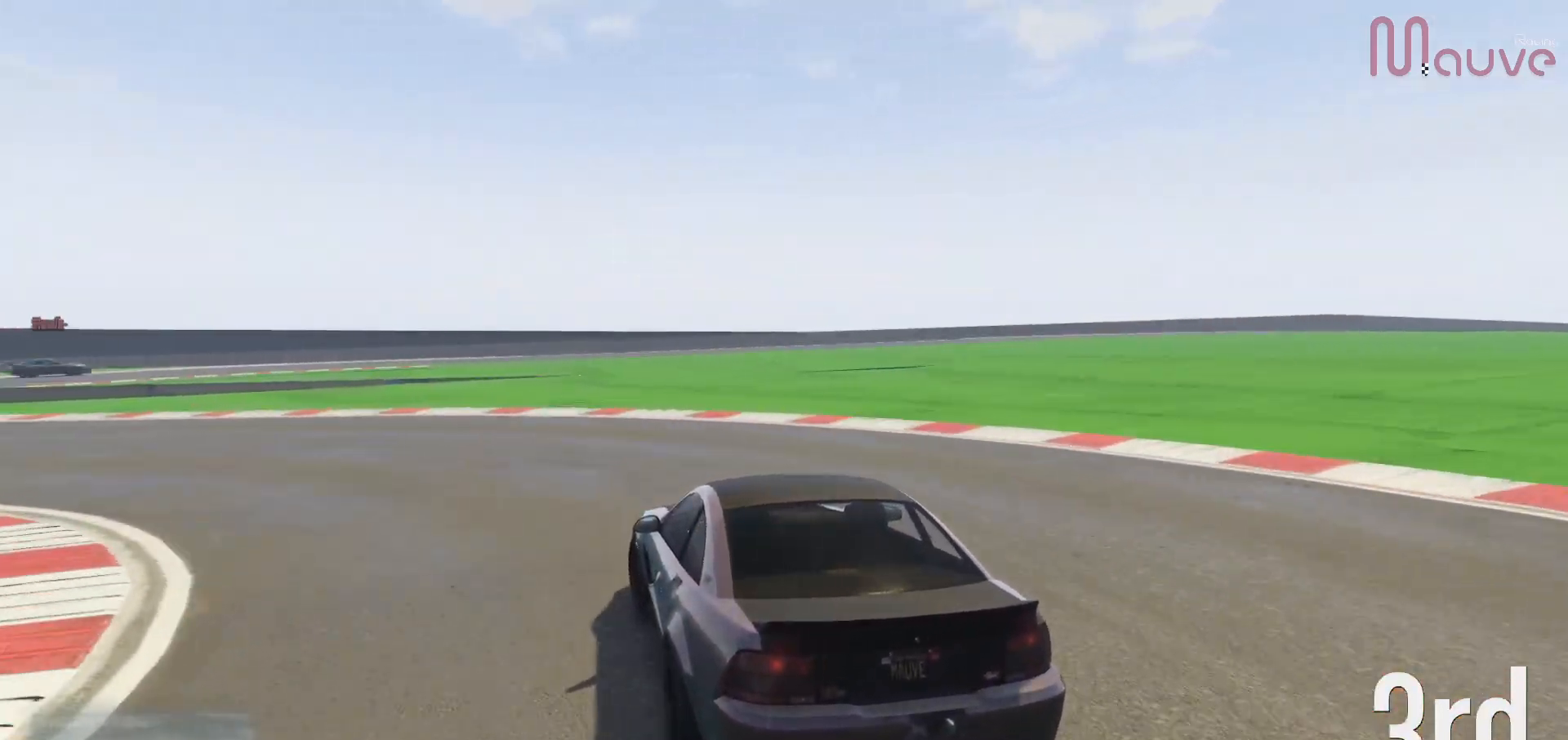
{"buttons": [], "left_stick": "left", "right_stick": "center", "events": [[17, "L2", "down"], [133, "L2", "up"]]}
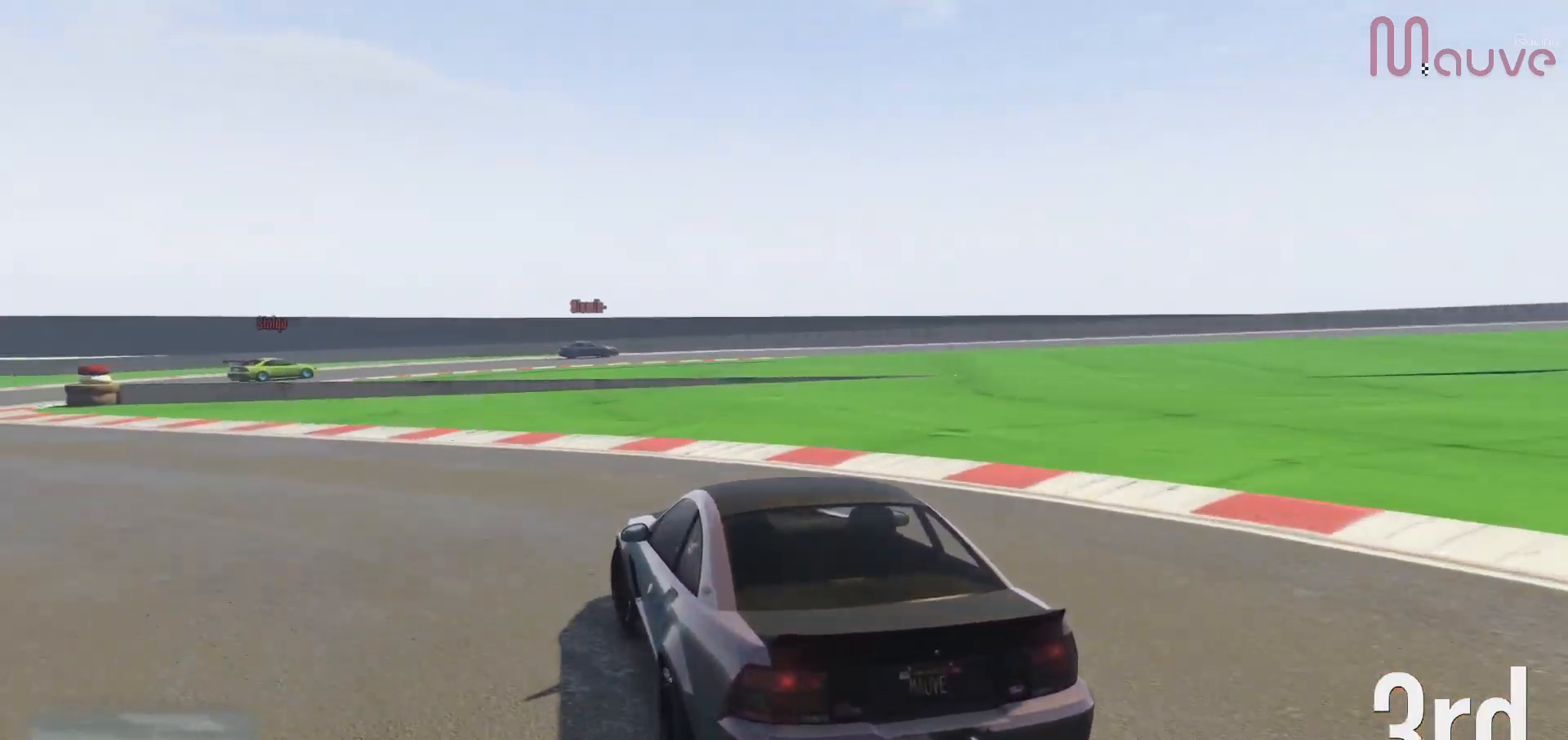
{"buttons": ["R2"], "left_stick": "left", "right_stick": "center", "events": [[283, "R2", "down"]]}
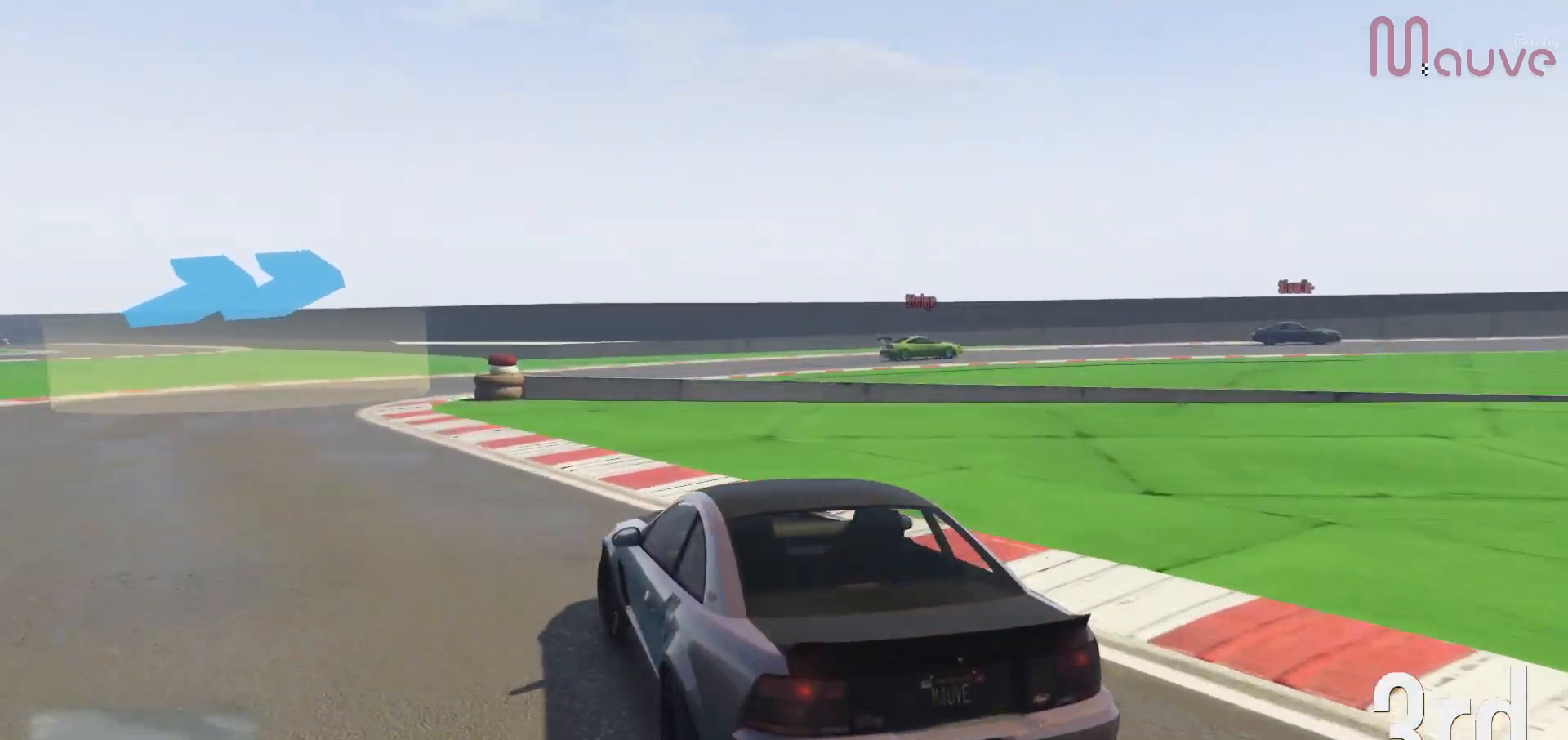
{"buttons": [], "left_stick": "right", "right_stick": "center", "events": [[217, "left_stick", "center"], [383, "left_stick", "right"], [433, "R2", "up"]]}
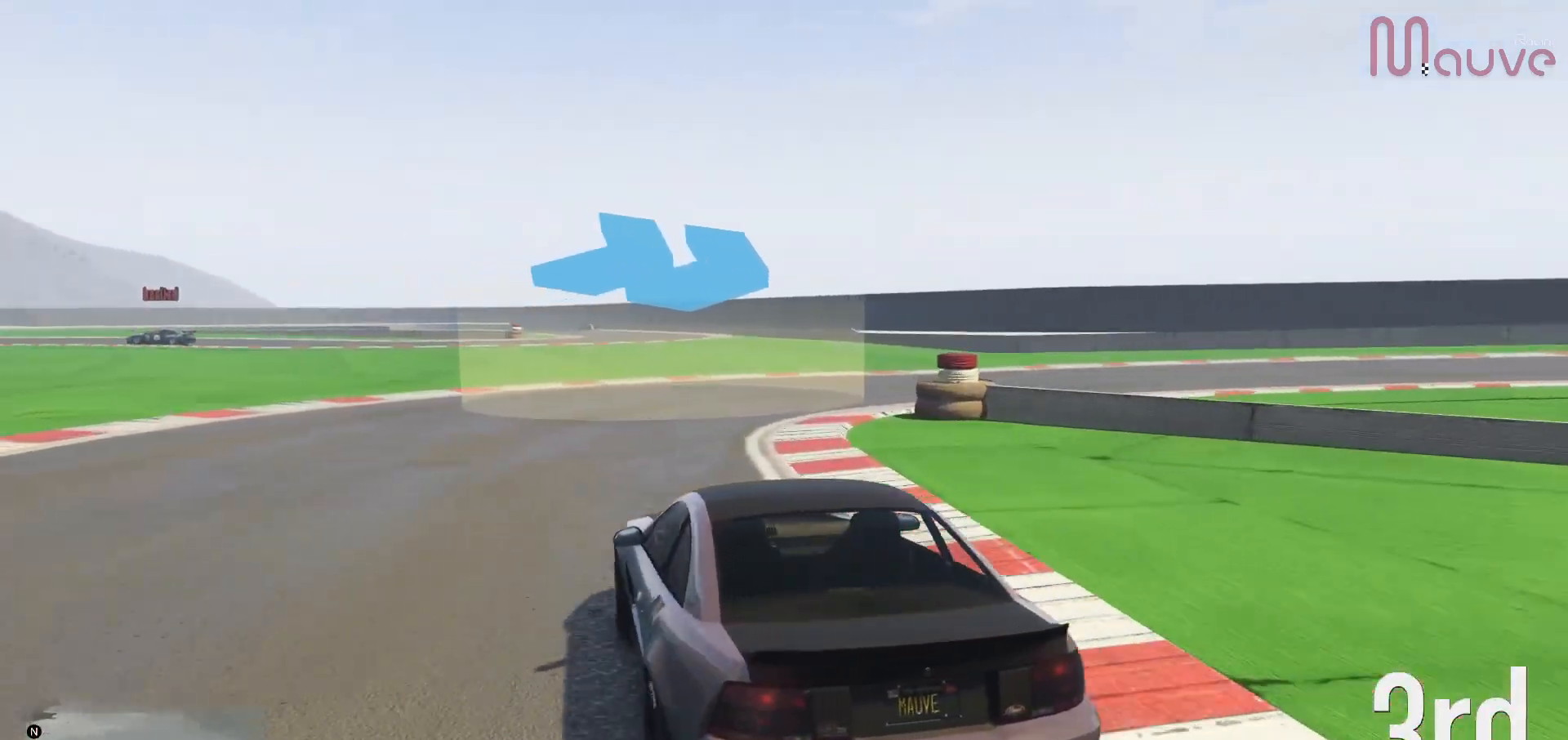
{"buttons": ["R2"], "left_stick": "right", "right_stick": "center", "events": [[367, "R2", "down"]]}